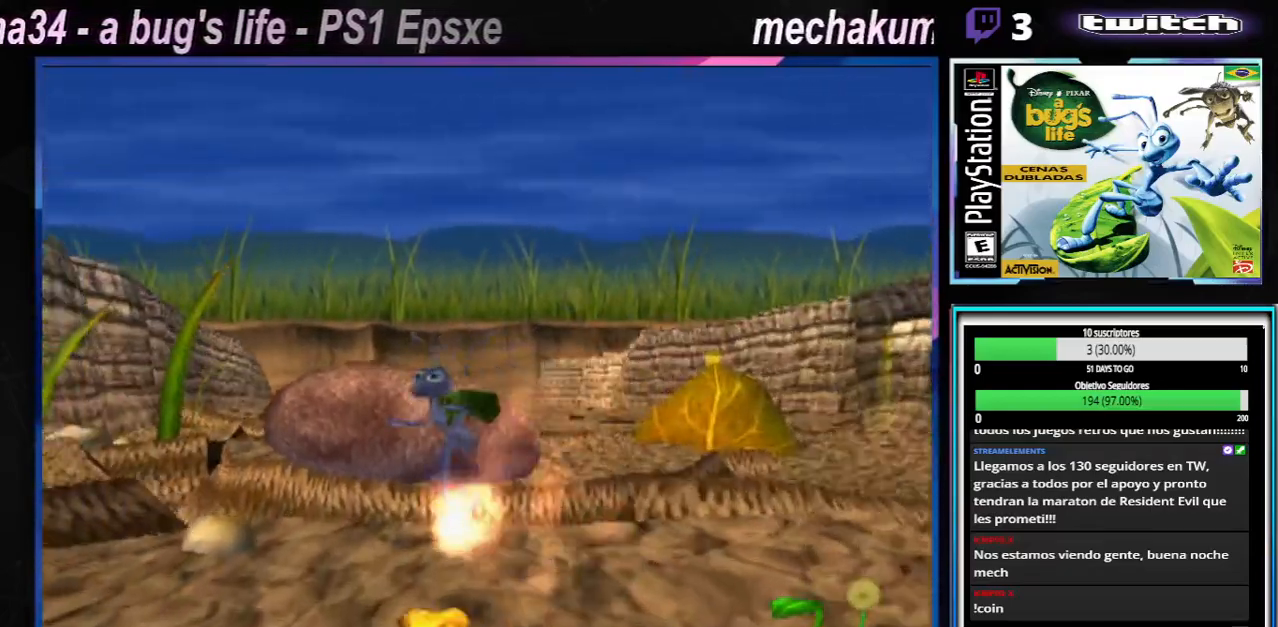
Gameplay with a controller (Xbox layout); each line is a JSON object with the inputs held at the frame after it. "events" lists button and stick changes between this image and that frame as [ms after this image, input, new state], when the widget could be followed in between. Not read: L1 L3 R1 R3.
{"buttons": ["A"], "left_stick": "up-left", "right_stick": "center", "events": [[267, "A", "down"]]}
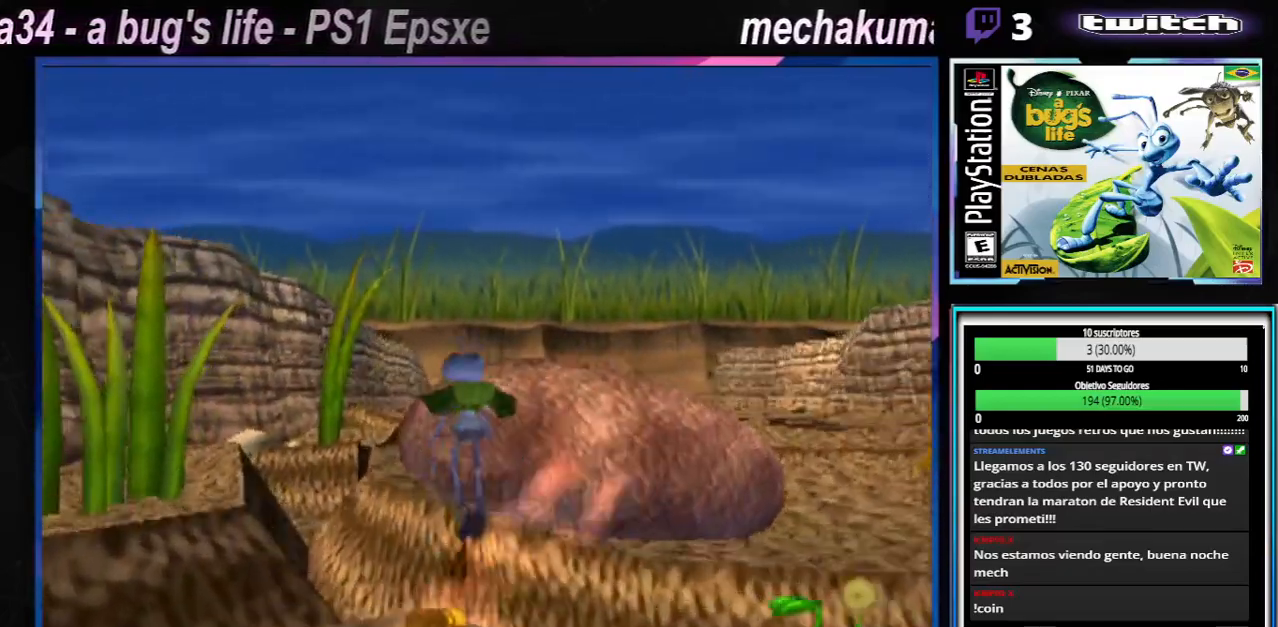
{"buttons": ["A"], "left_stick": "up-left", "right_stick": "center", "events": [[234, "A", "up"], [300, "A", "down"]]}
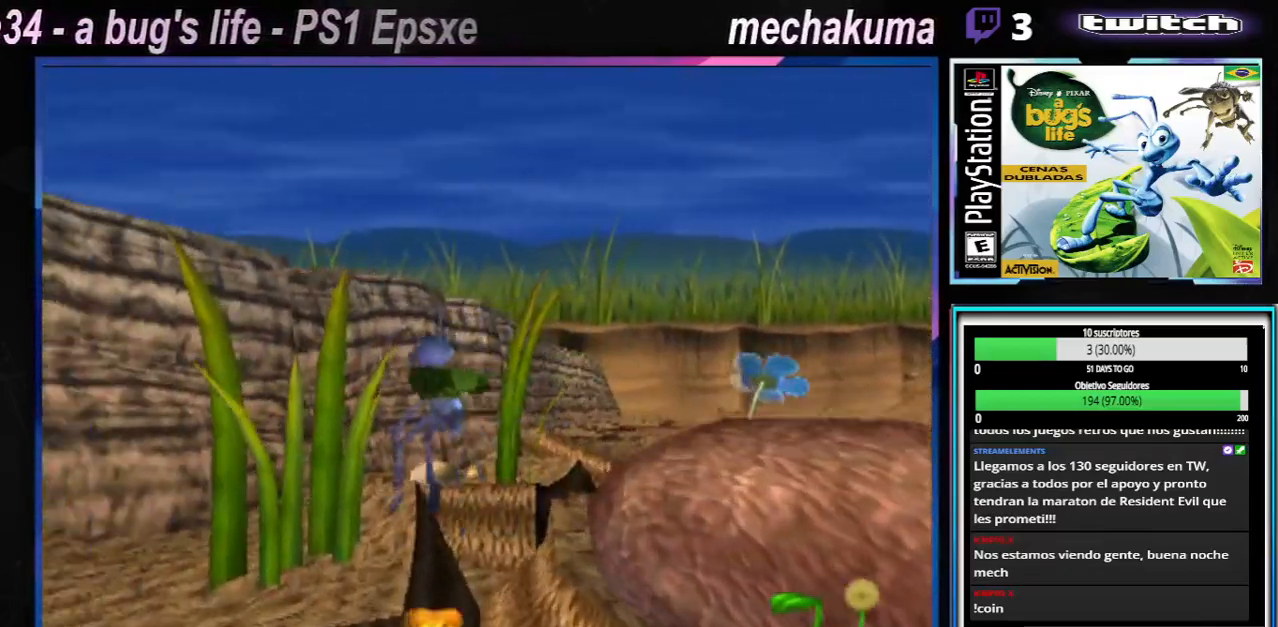
{"buttons": [], "left_stick": "up-left", "right_stick": "center", "events": [[84, "left_stick", "up-right"], [217, "A", "up"], [501, "left_stick", "up-left"]]}
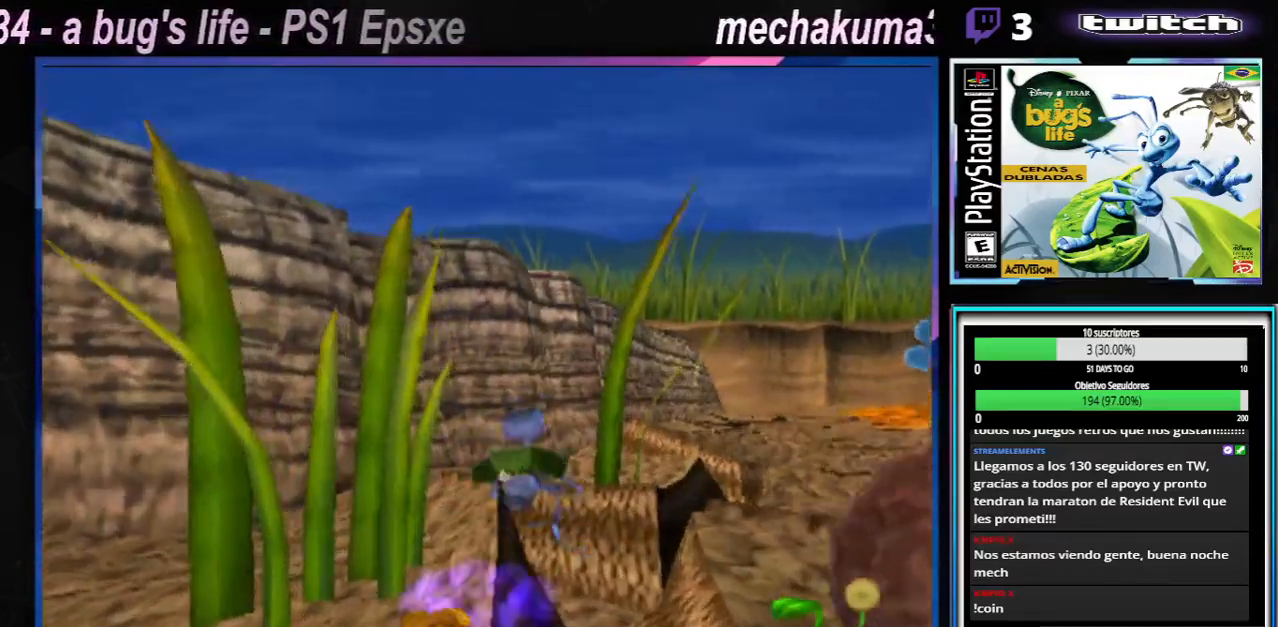
{"buttons": [], "left_stick": "right", "right_stick": "center", "events": [[67, "A", "down"], [217, "left_stick", "right"], [500, "A", "up"]]}
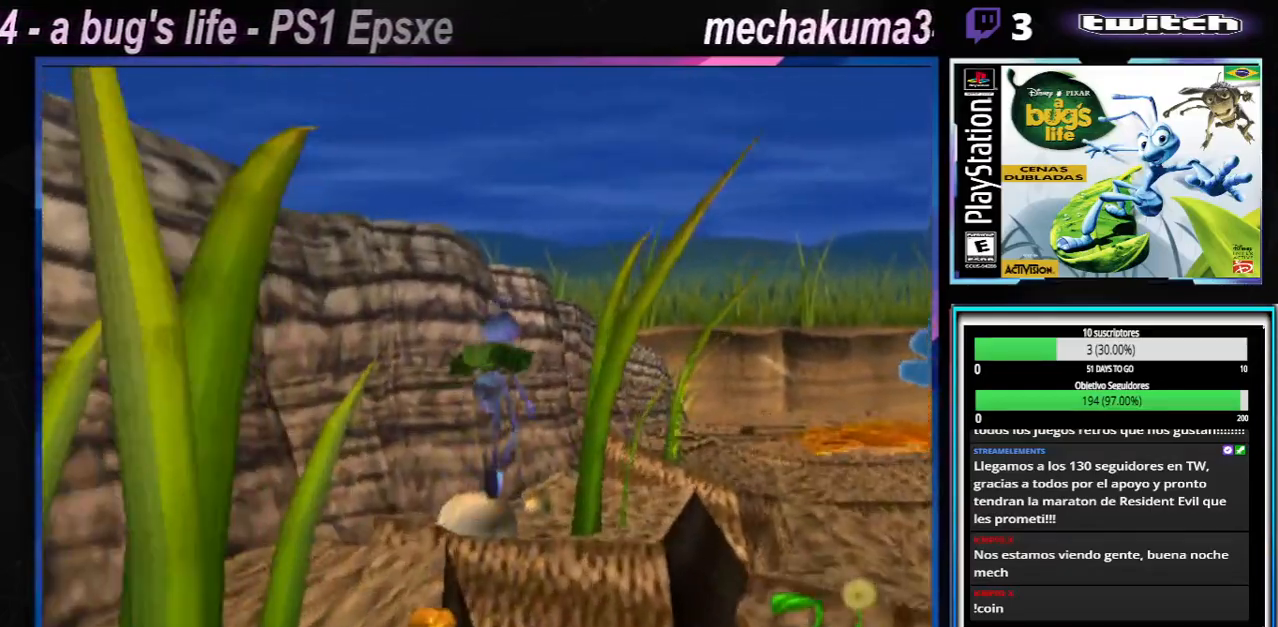
{"buttons": [], "left_stick": "right", "right_stick": "center", "events": []}
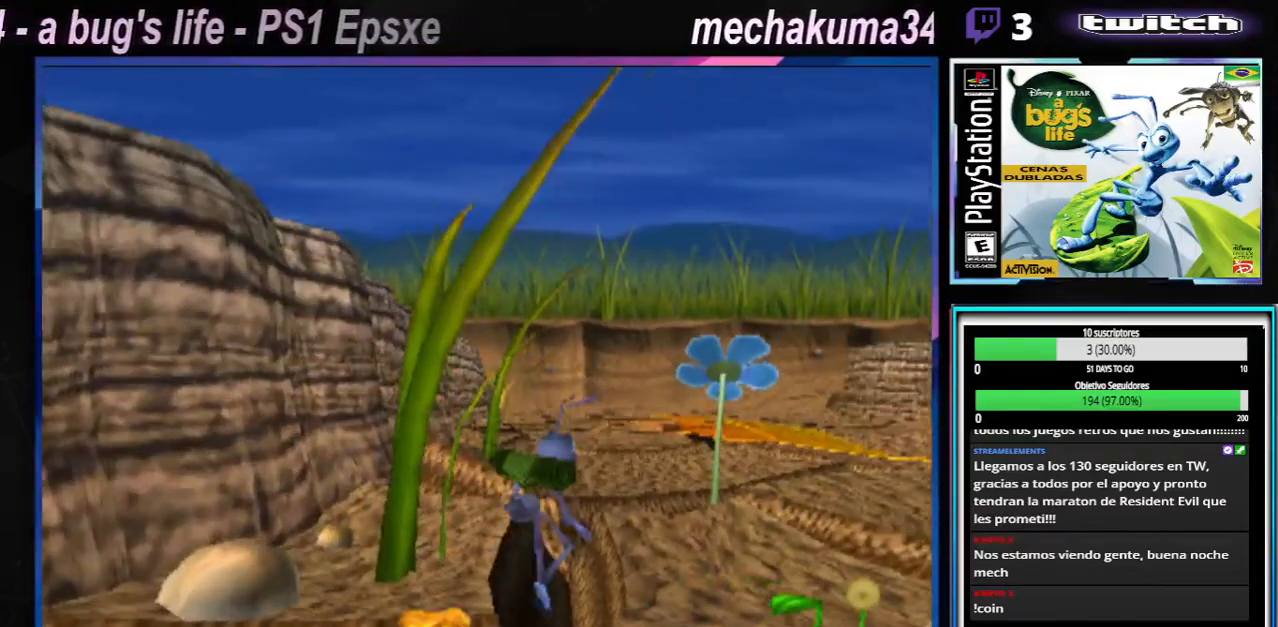
{"buttons": ["A"], "left_stick": "right", "right_stick": "center", "events": [[67, "A", "down"]]}